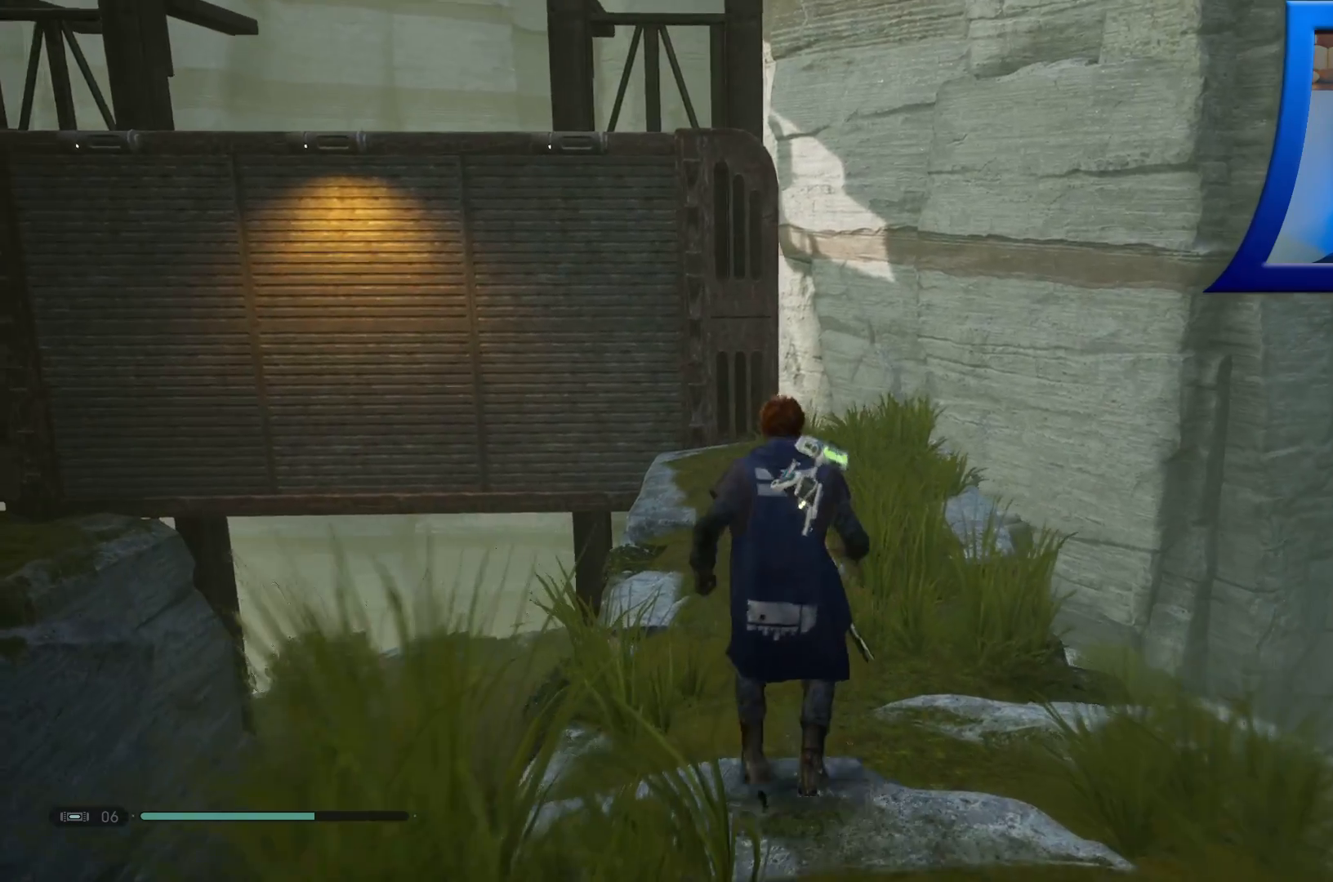
Gameplay with a controller (Xbox layout); each line is a JSON object with the inputs held at the frame after it. "events" lists button and stick changes between this image and that frame as [ms after this image, input, new state], when the widget could be followed in between.
{"buttons": [], "left_stick": "up", "right_stick": "down-left", "events": [[500, "right_stick", "down-left"]]}
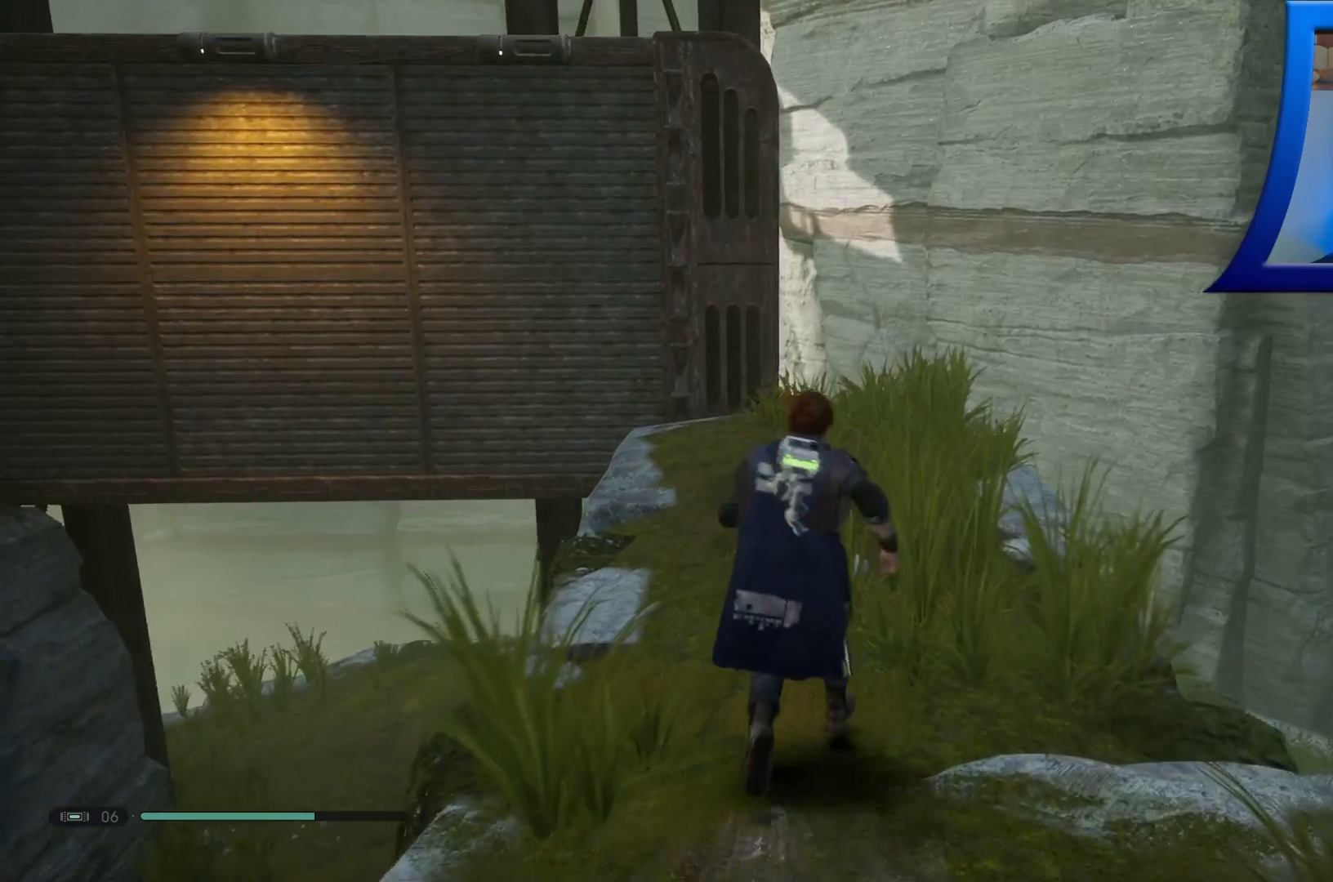
{"buttons": [], "left_stick": "up-right", "right_stick": "left", "events": [[150, "left_stick", "up-right"], [183, "right_stick", "left"]]}
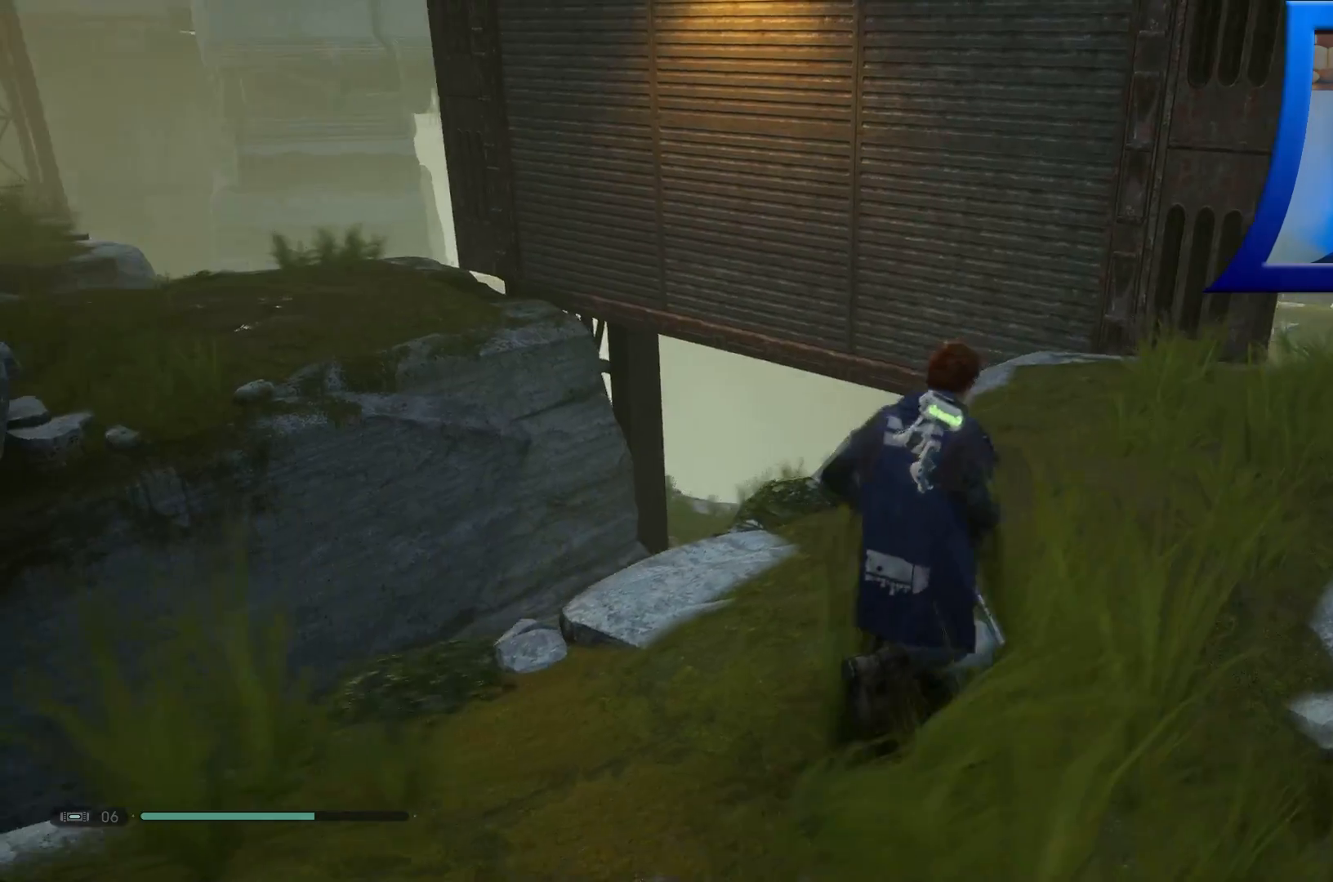
{"buttons": [], "left_stick": "center", "right_stick": "left", "events": [[17, "R1", "down"], [150, "R1", "up"], [217, "R2", "down"], [283, "R2", "up"], [417, "left_stick", "center"]]}
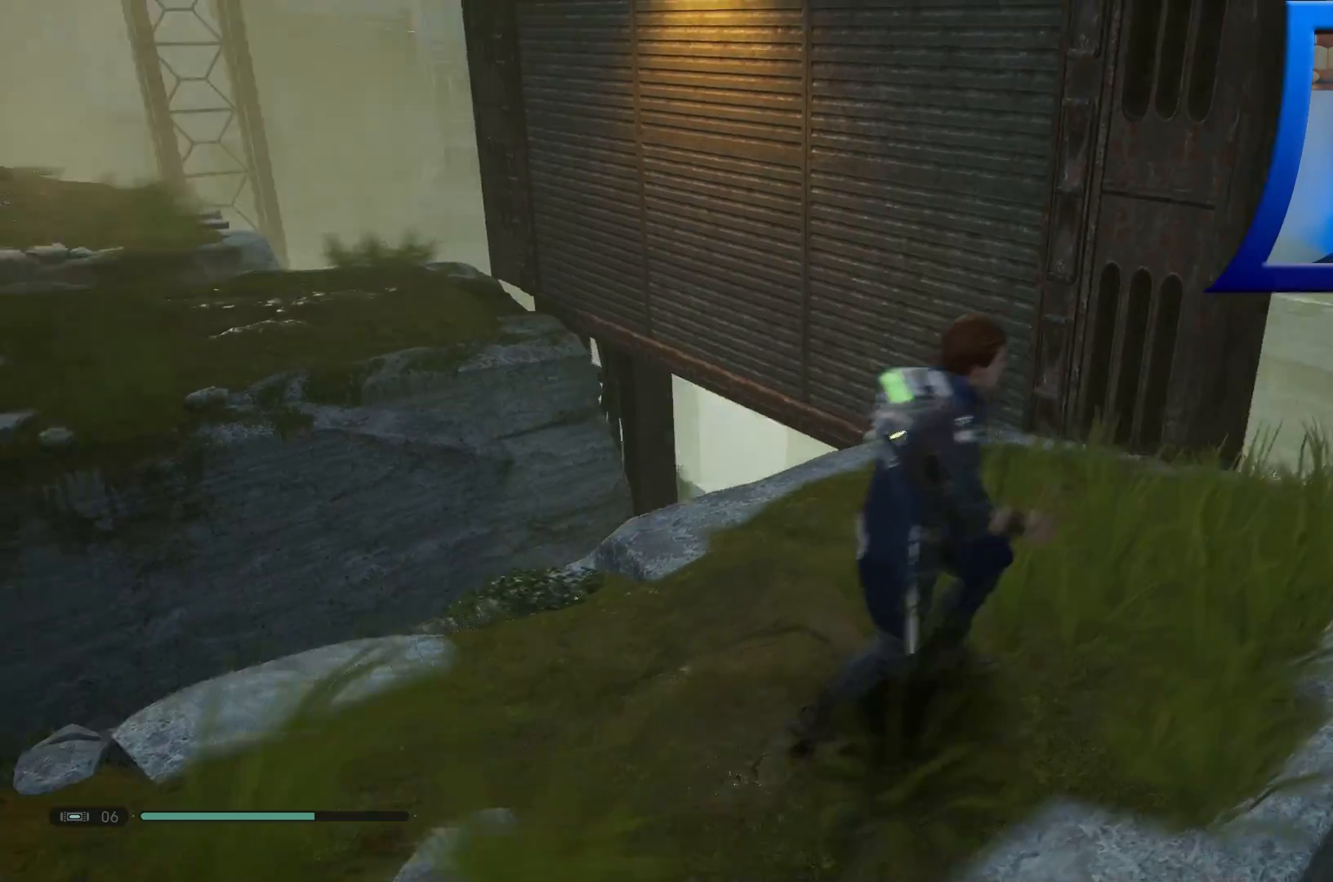
{"buttons": [], "left_stick": "up-right", "right_stick": "center", "events": [[167, "right_stick", "center"], [500, "left_stick", "up-right"]]}
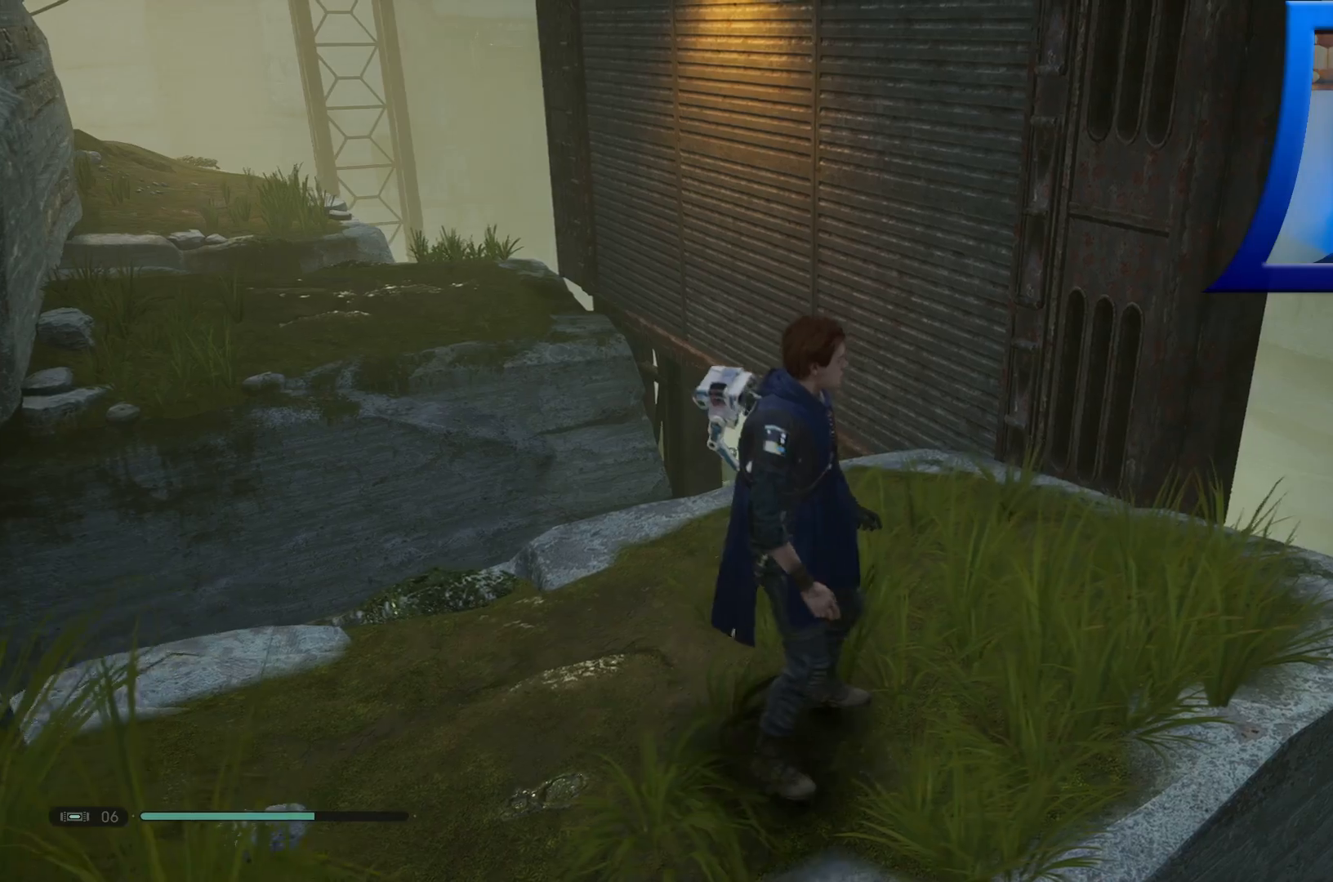
{"buttons": [], "left_stick": "up", "right_stick": "center", "events": [[83, "L3", "down"], [217, "left_stick", "up"], [250, "L3", "up"]]}
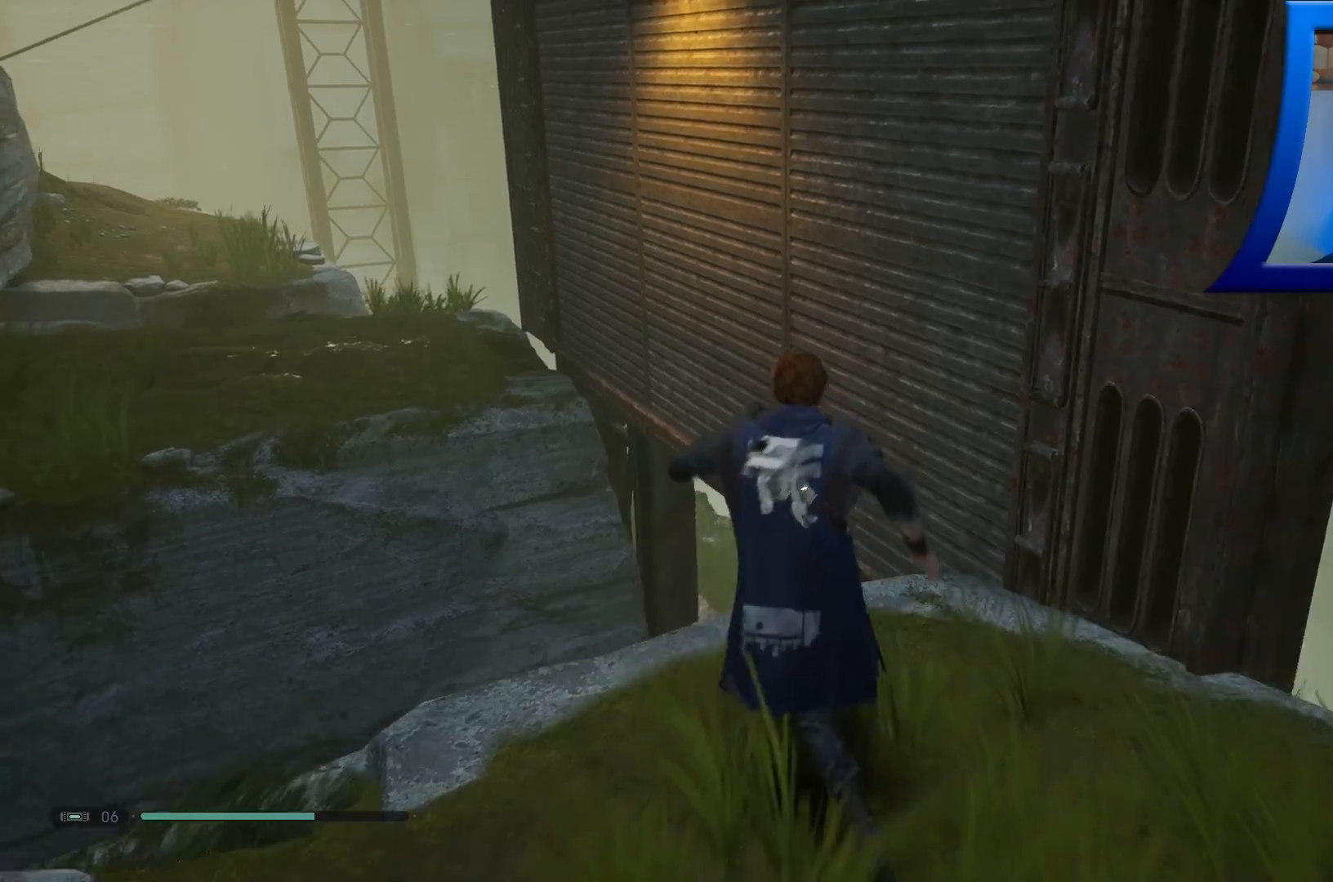
{"buttons": ["A"], "left_stick": "up", "right_stick": "center", "events": [[317, "A", "down"]]}
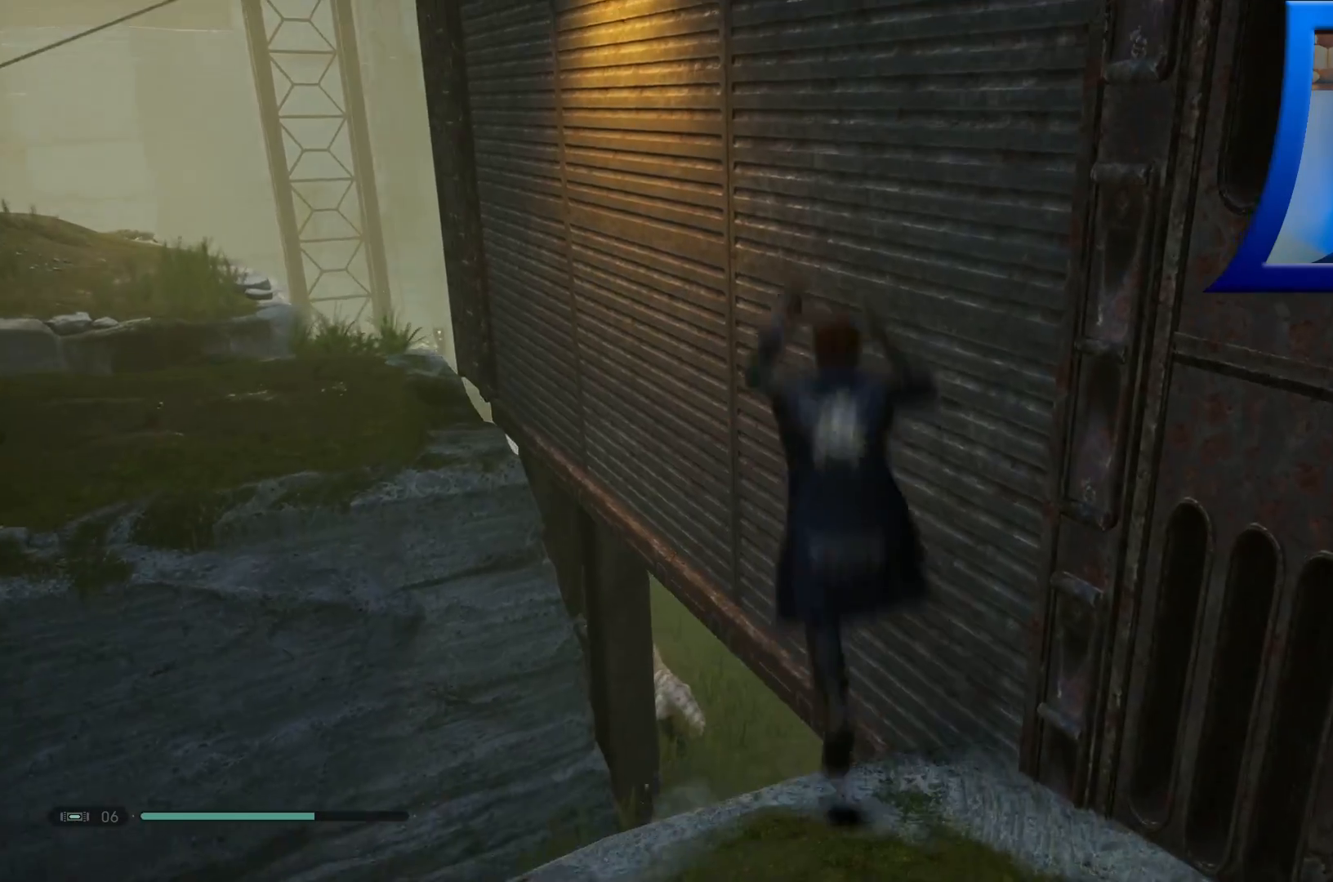
{"buttons": [], "left_stick": "up", "right_stick": "center", "events": [[400, "A", "up"]]}
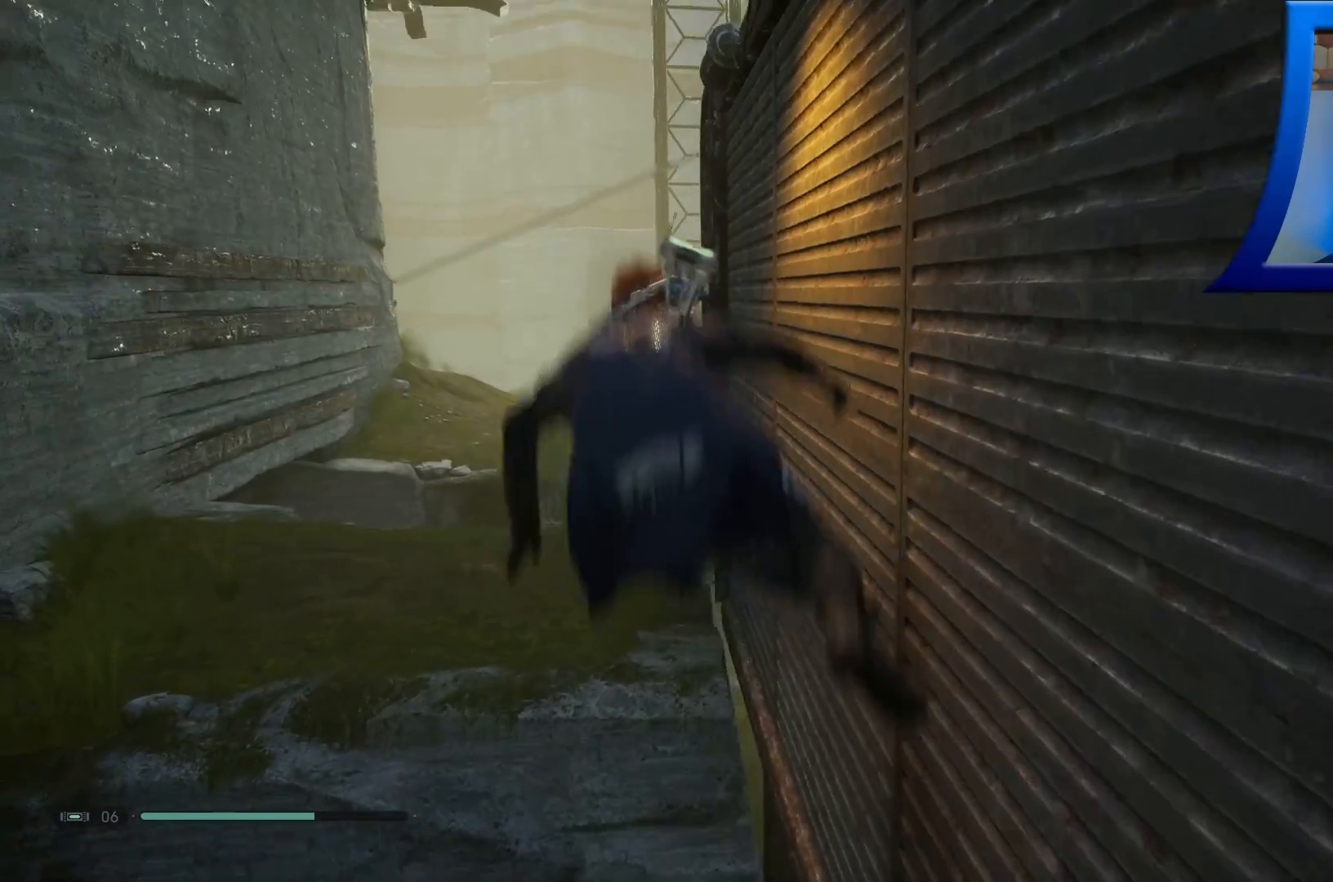
{"buttons": ["A"], "left_stick": "up-left", "right_stick": "center", "events": [[400, "A", "down"], [400, "left_stick", "up-left"]]}
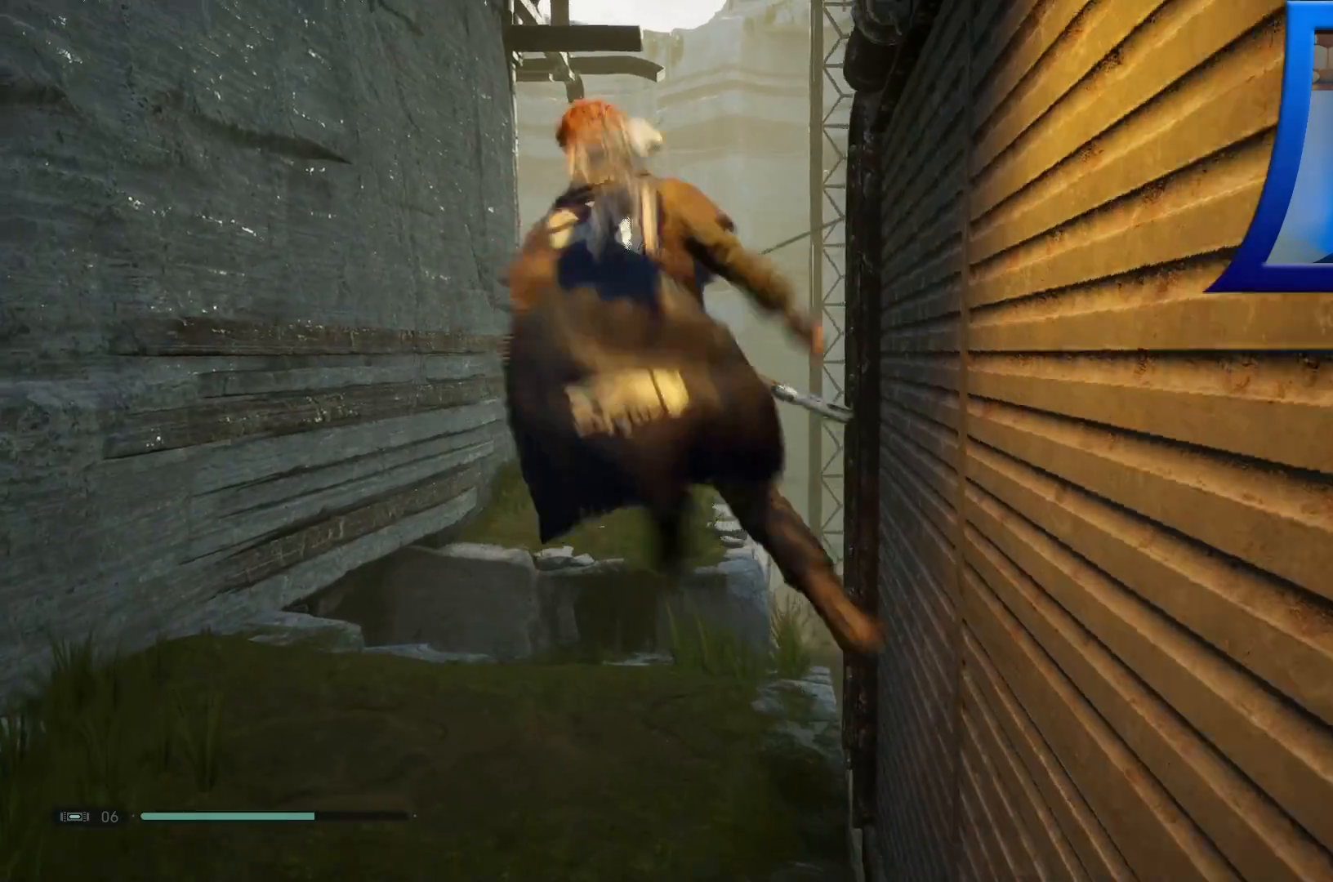
{"buttons": [], "left_stick": "center", "right_stick": "center", "events": [[83, "A", "up"], [150, "left_stick", "center"]]}
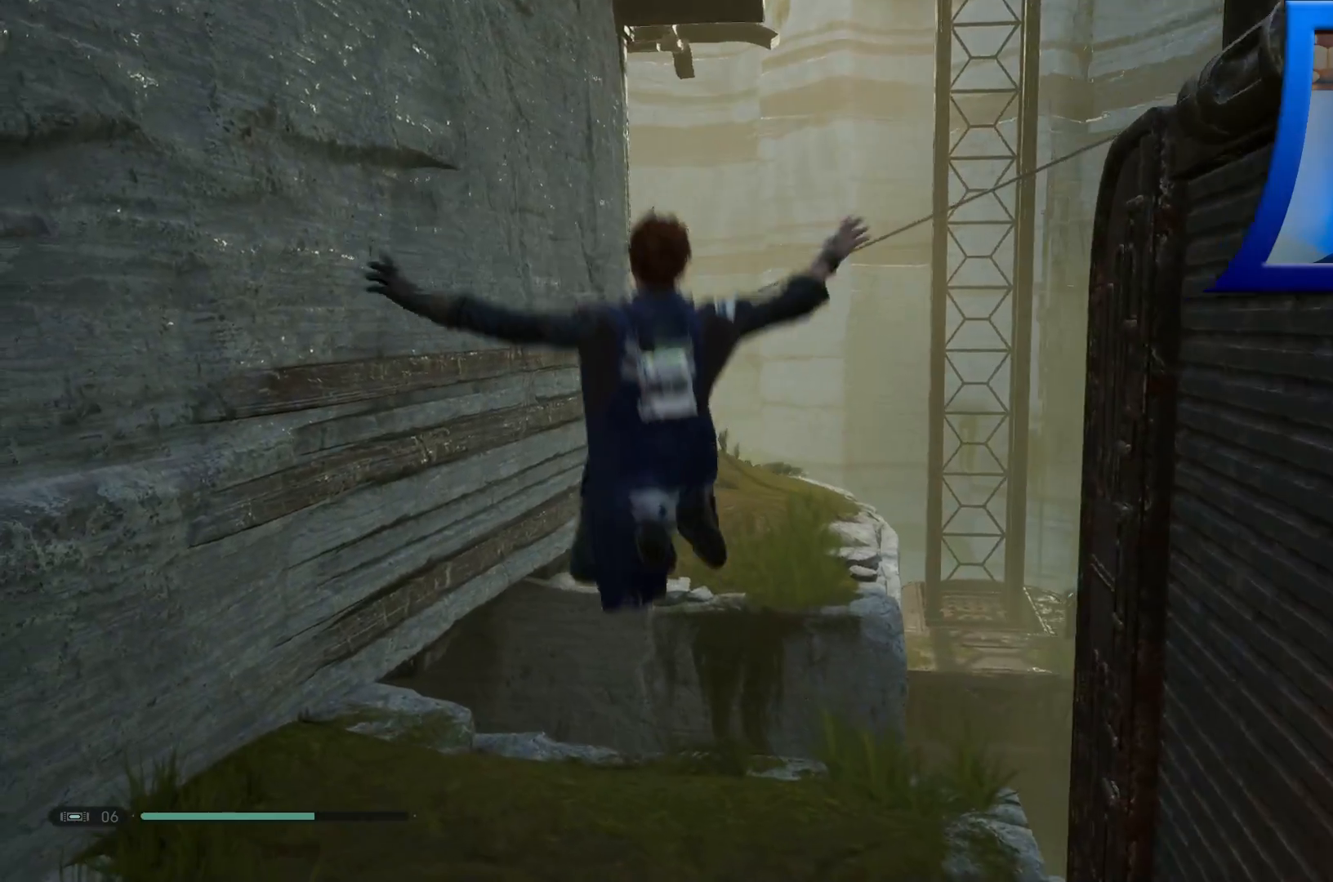
{"buttons": [], "left_stick": "center", "right_stick": "left", "events": [[83, "right_stick", "left"], [250, "right_stick", "up-left"], [467, "right_stick", "left"]]}
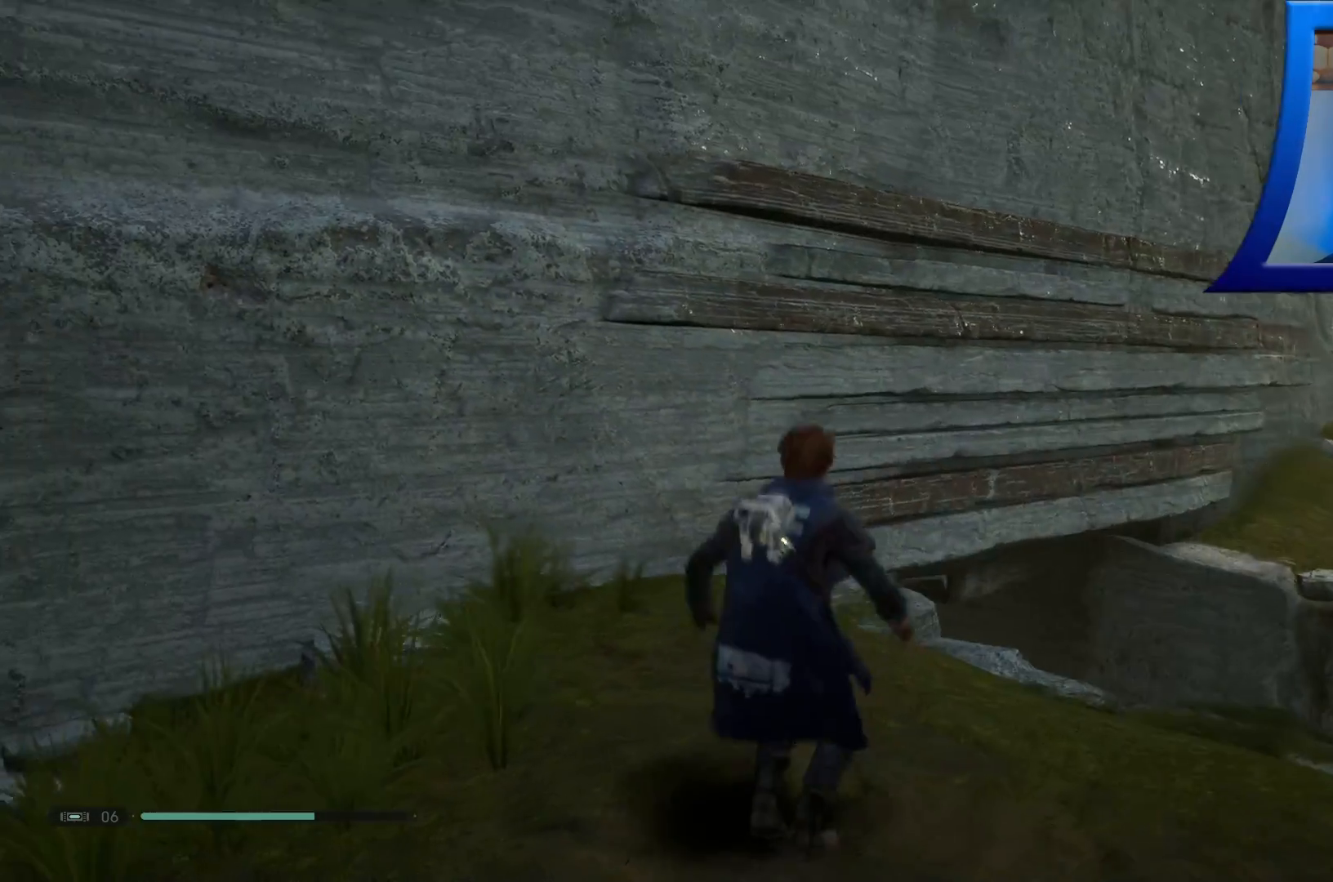
{"buttons": [], "left_stick": "up", "right_stick": "center", "events": [[117, "right_stick", "center"], [183, "left_stick", "up"], [200, "right_stick", "down-right"], [300, "L3", "down"], [467, "right_stick", "center"], [483, "L3", "up"]]}
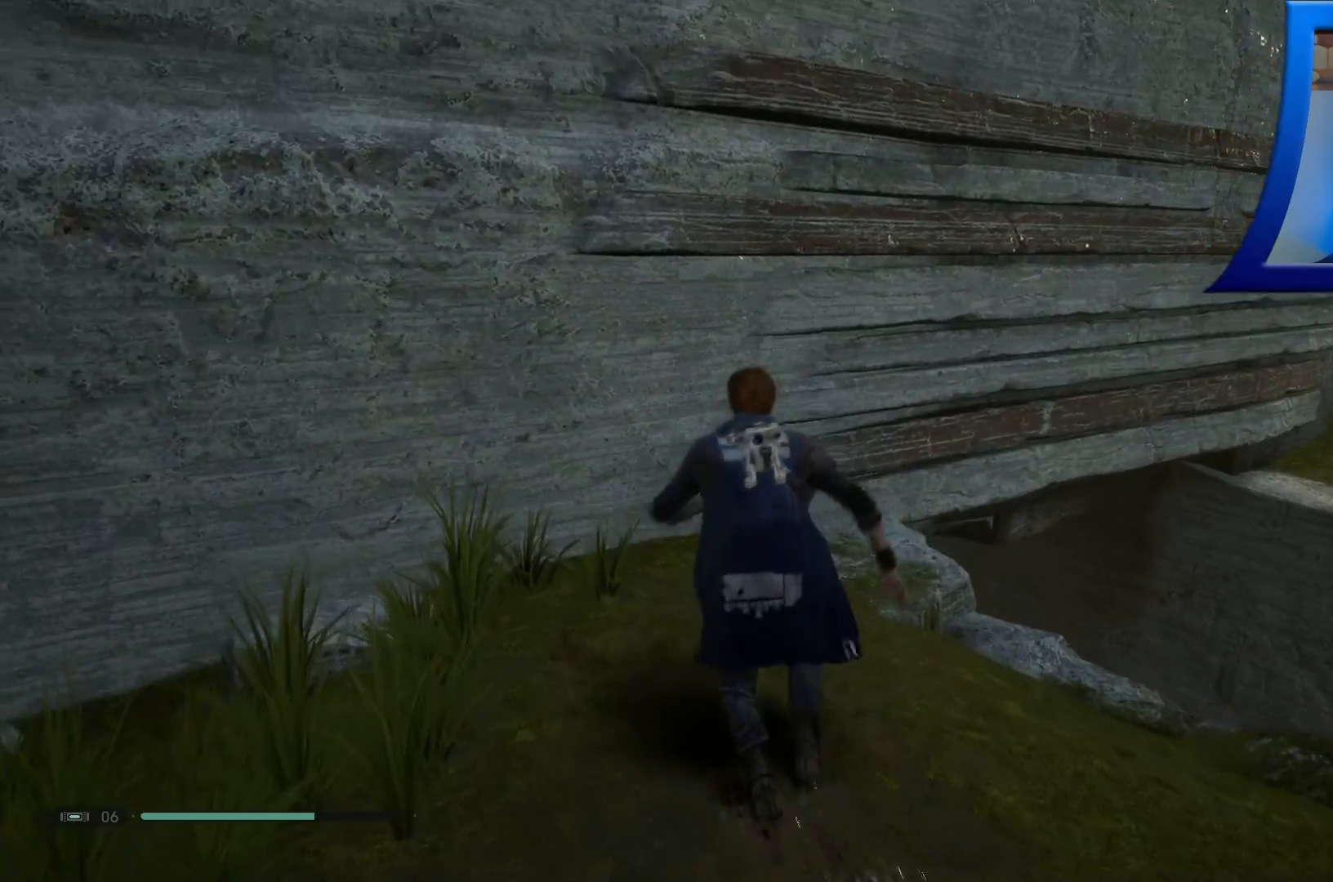
{"buttons": ["A"], "left_stick": "up", "right_stick": "center", "events": [[467, "A", "down"]]}
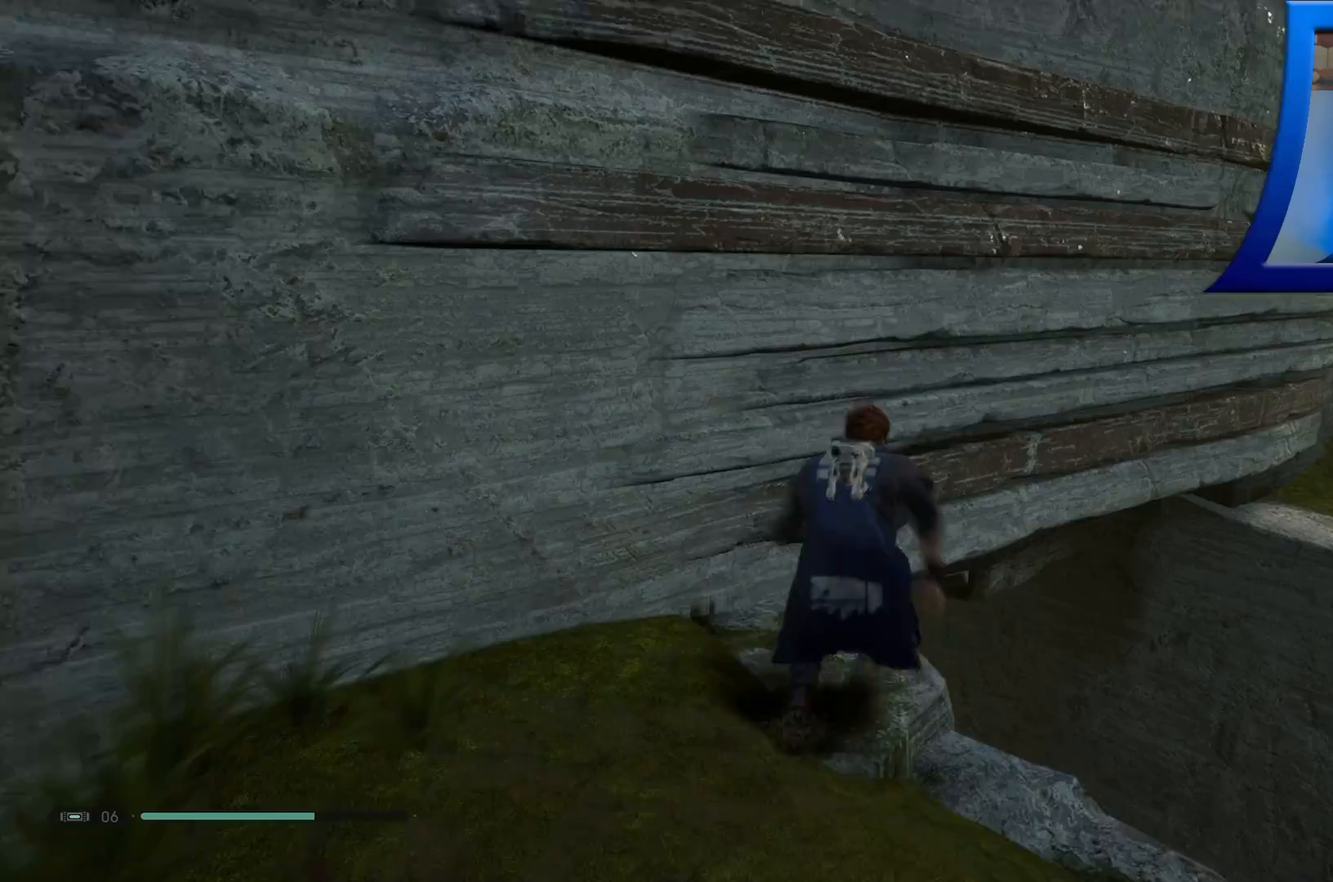
{"buttons": ["A"], "left_stick": "up", "right_stick": "center", "events": []}
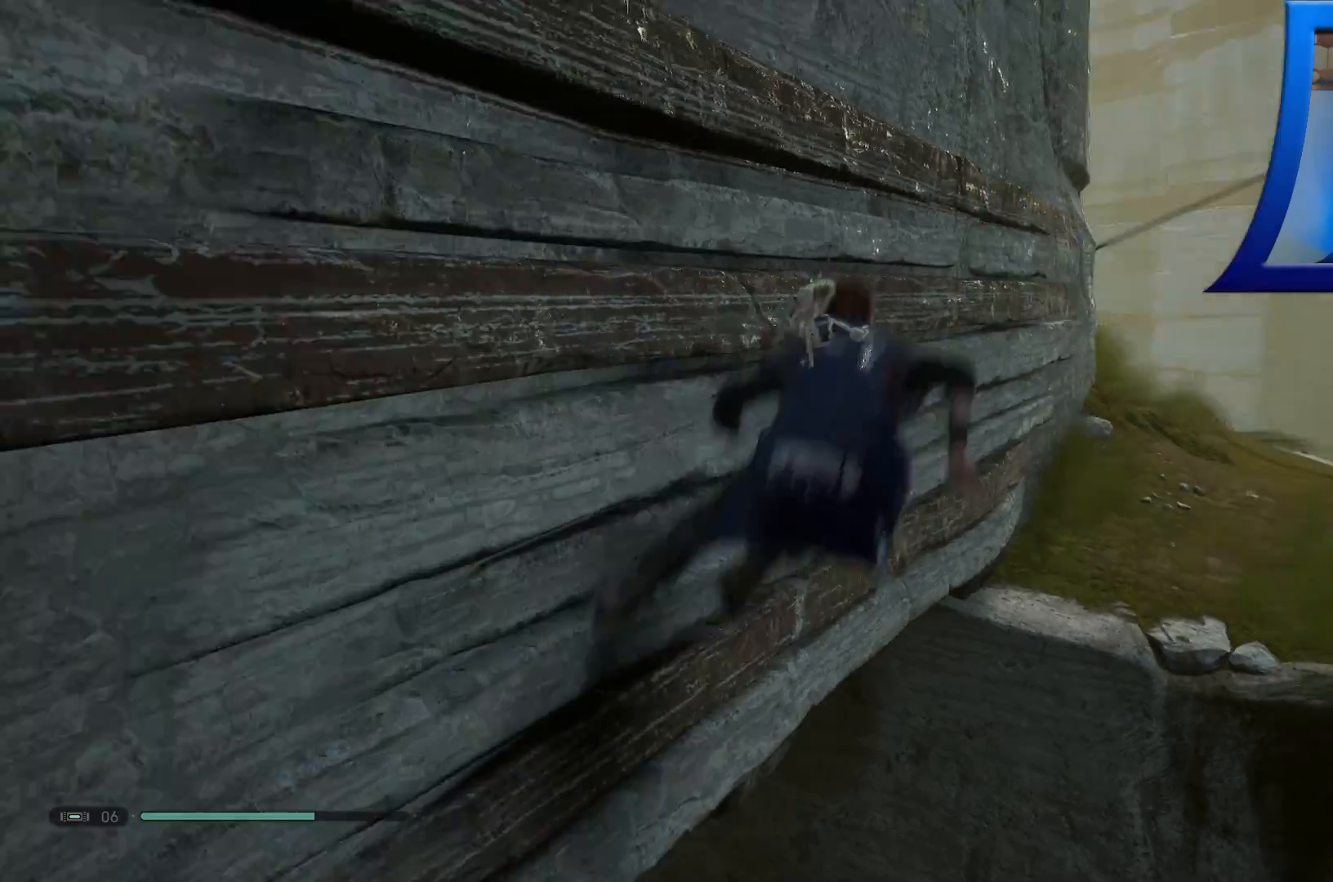
{"buttons": [], "left_stick": "up", "right_stick": "center", "events": [[100, "A", "up"]]}
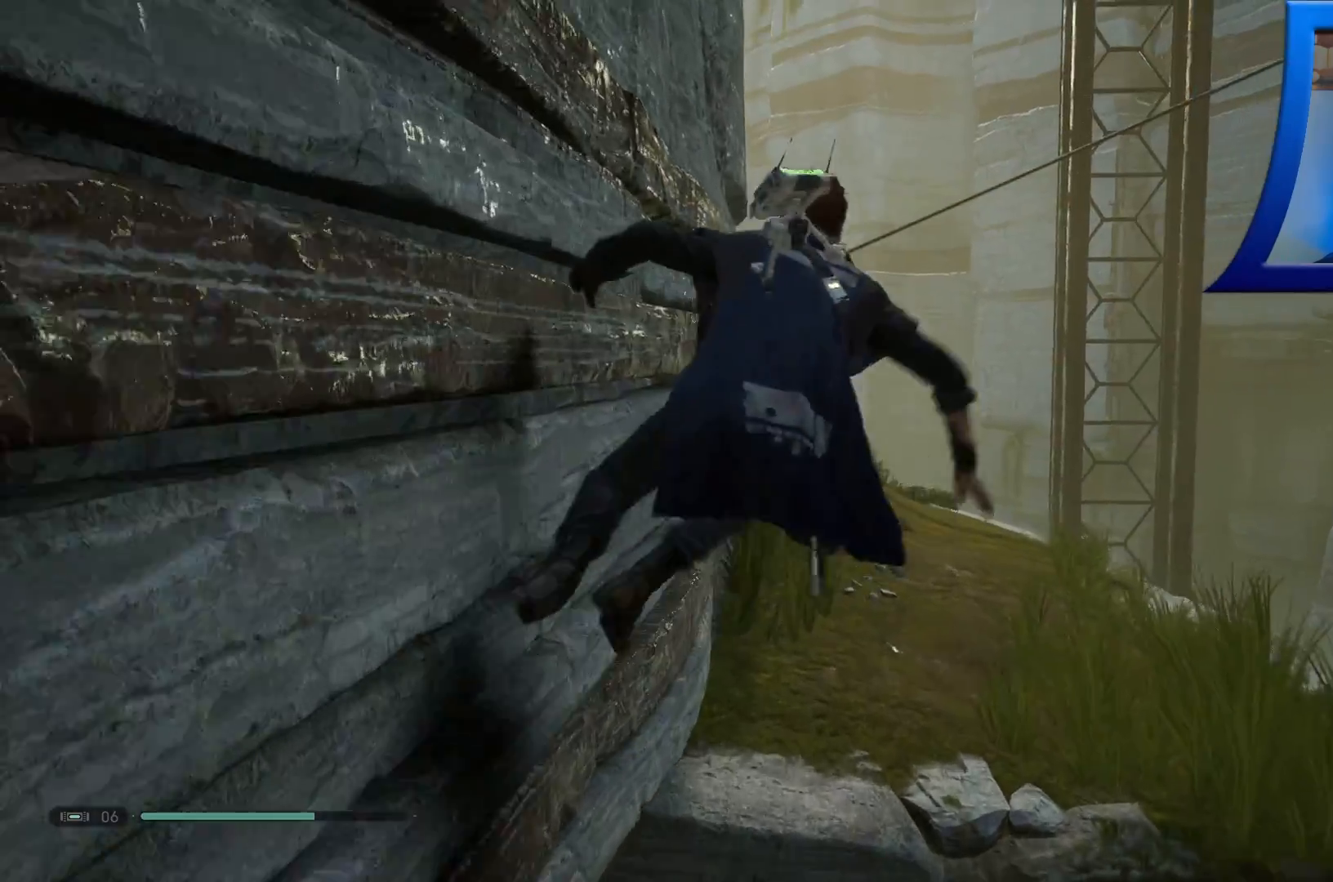
{"buttons": ["A"], "left_stick": "up", "right_stick": "center", "events": [[450, "A", "down"]]}
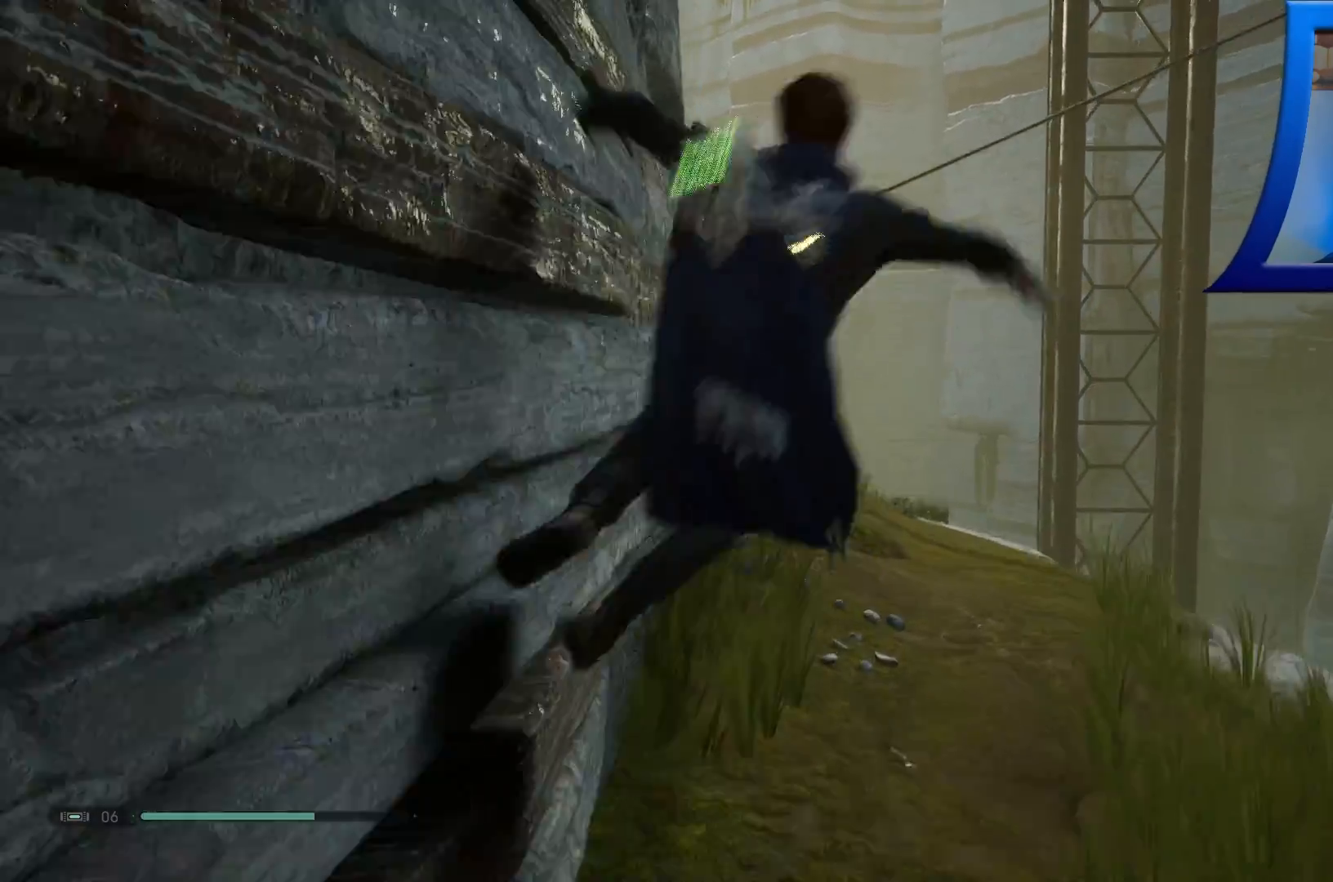
{"buttons": [], "left_stick": "up", "right_stick": "center", "events": [[133, "A", "up"]]}
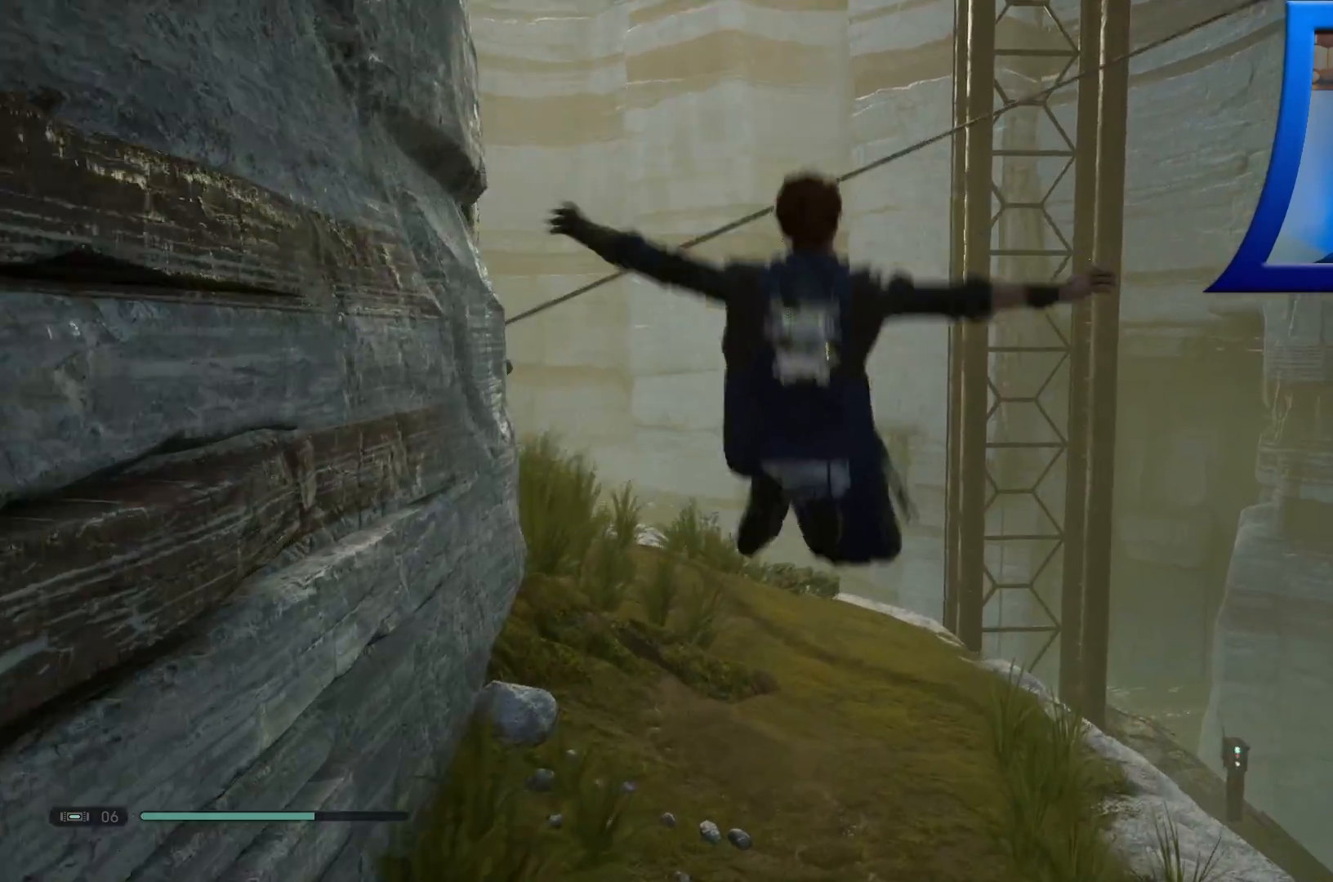
{"buttons": [], "left_stick": "up", "right_stick": "center", "events": []}
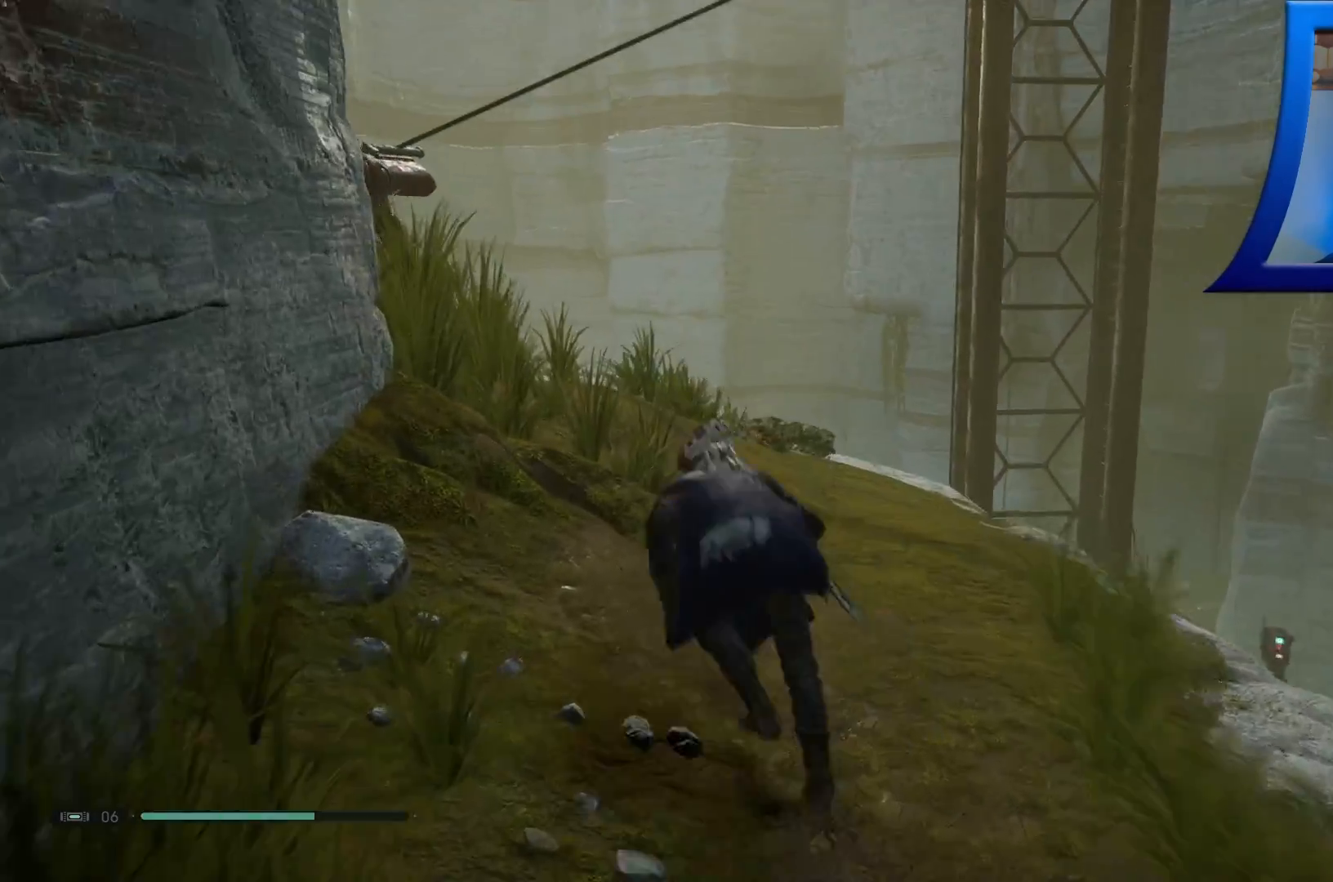
{"buttons": [], "left_stick": "up", "right_stick": "center", "events": [[117, "right_stick", "left"], [417, "right_stick", "center"]]}
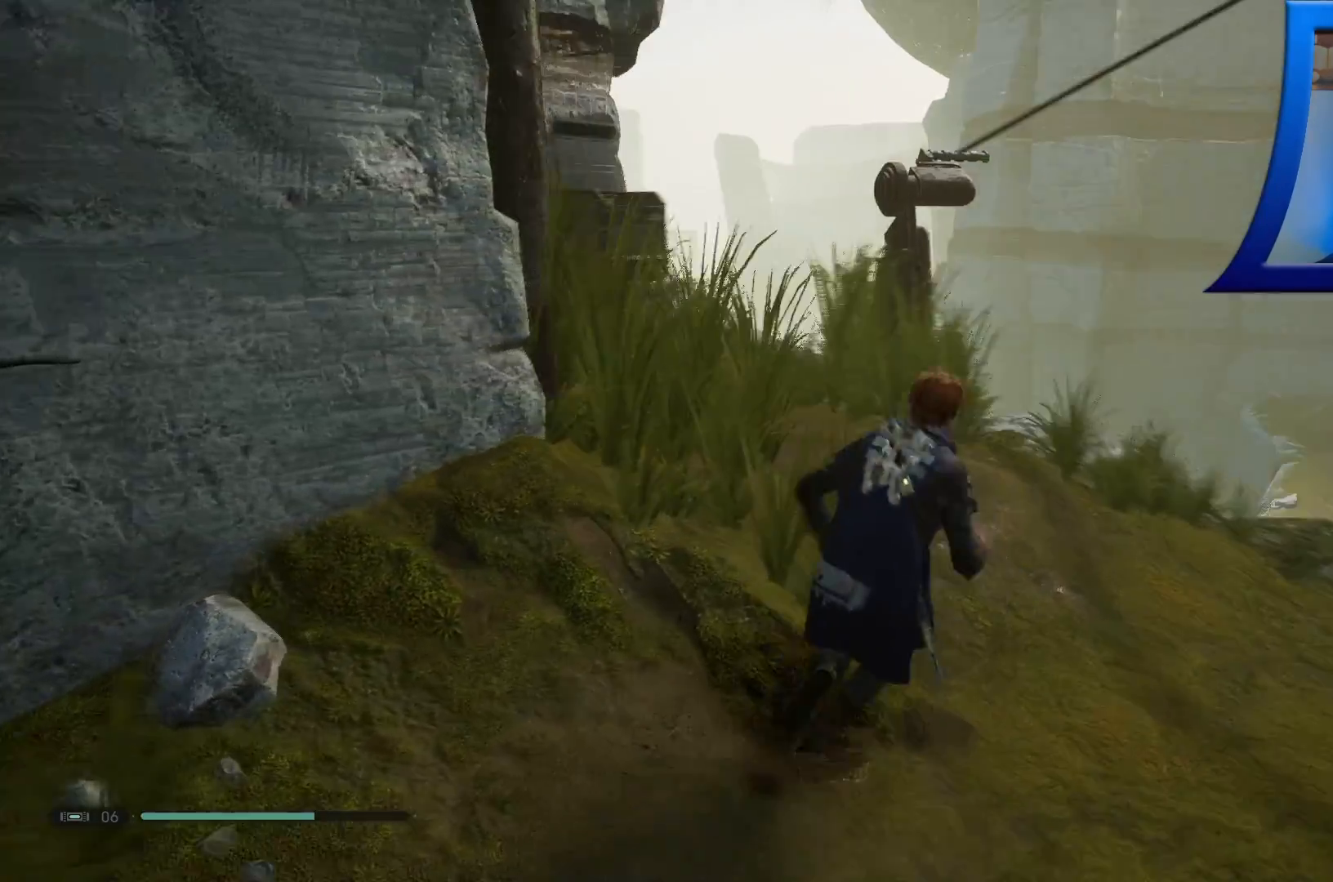
{"buttons": [], "left_stick": "up", "right_stick": "center", "events": []}
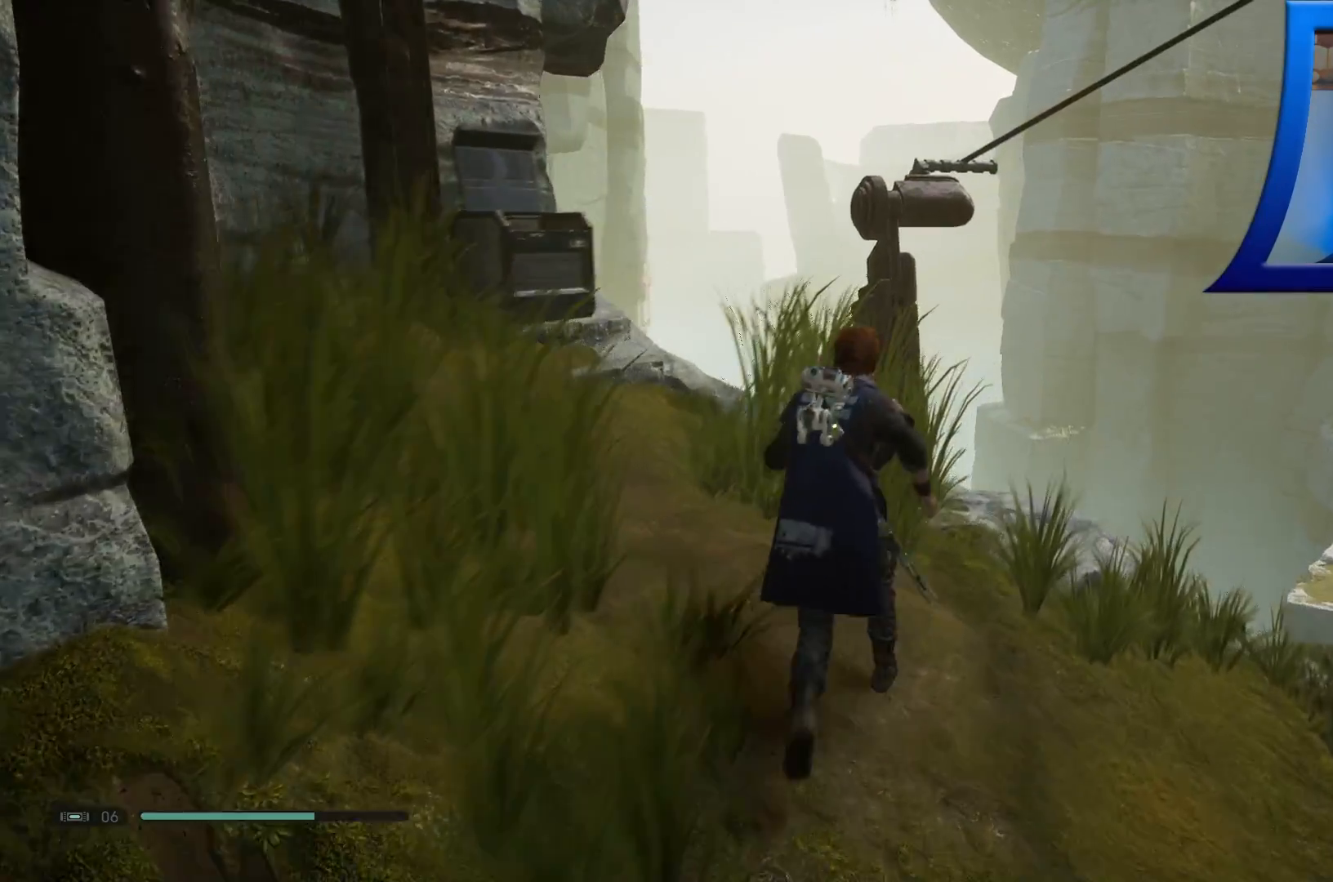
{"buttons": [], "left_stick": "center", "right_stick": "down-left", "events": [[150, "right_stick", "down-left"], [367, "left_stick", "center"]]}
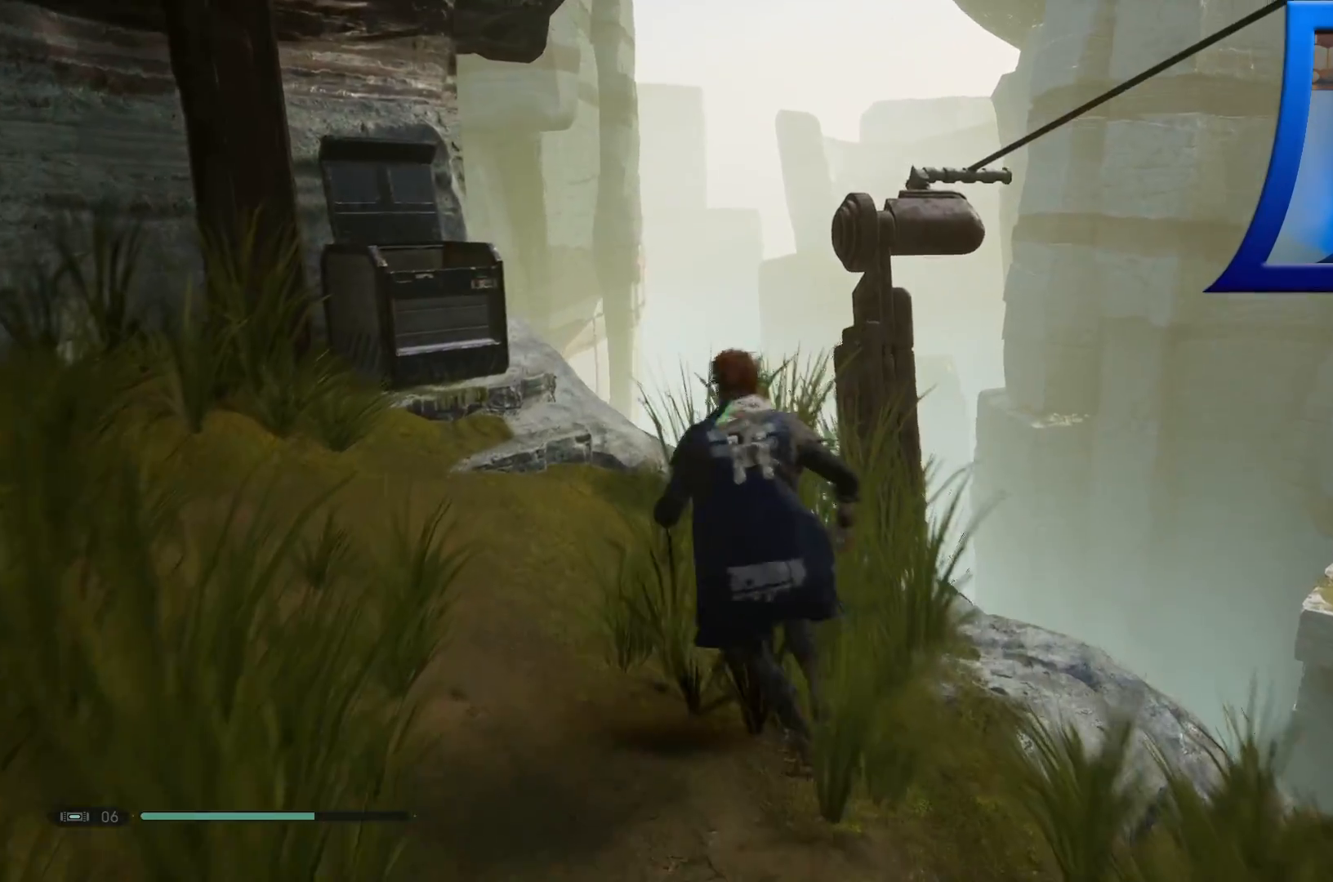
{"buttons": [], "left_stick": "center", "right_stick": "right", "events": [[50, "right_stick", "center"], [217, "right_stick", "right"]]}
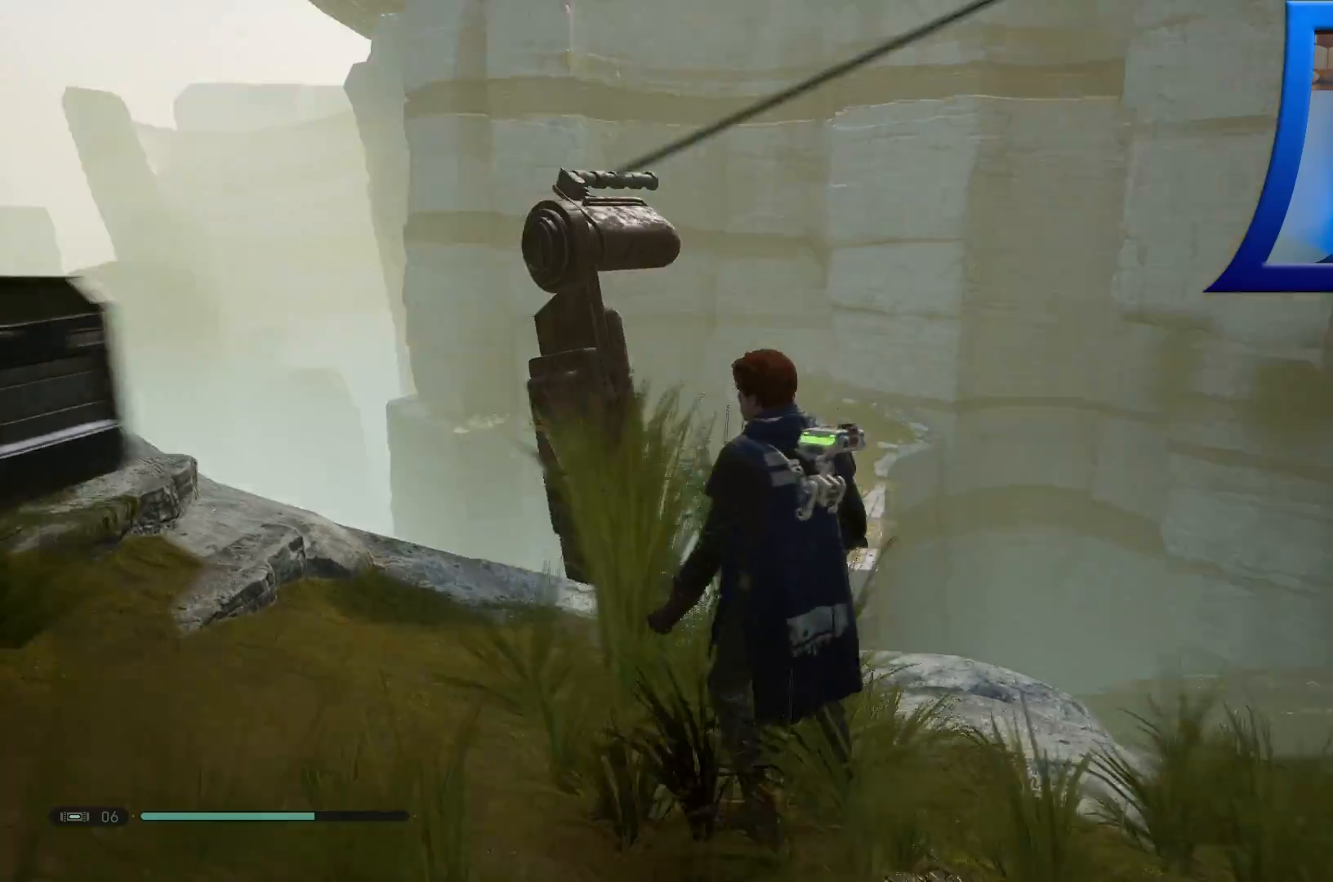
{"buttons": [], "left_stick": "center", "right_stick": "up-right", "events": [[50, "right_stick", "down"], [100, "right_stick", "center"], [267, "right_stick", "up"], [400, "right_stick", "up-right"]]}
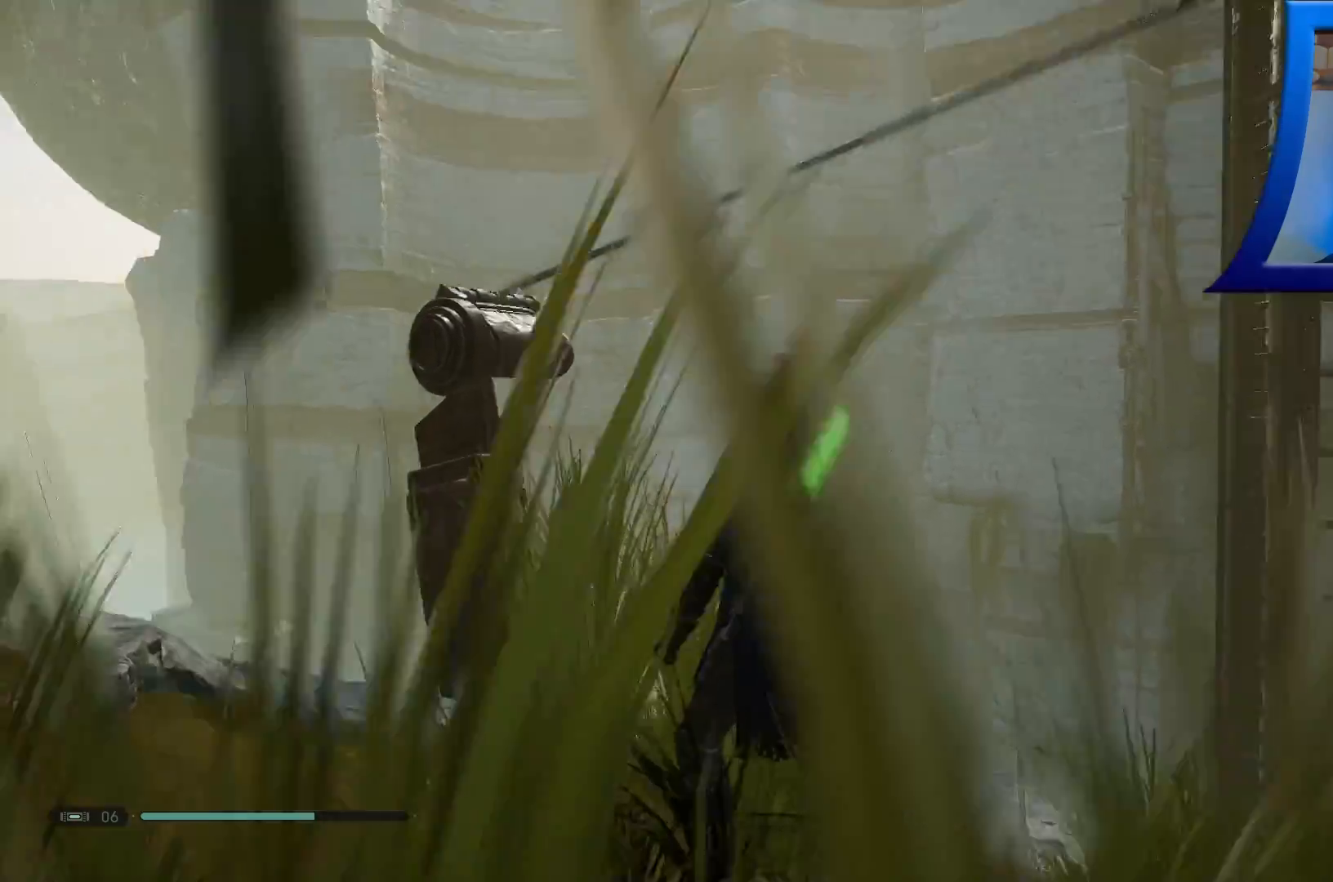
{"buttons": [], "left_stick": "center", "right_stick": "center", "events": [[300, "right_stick", "center"]]}
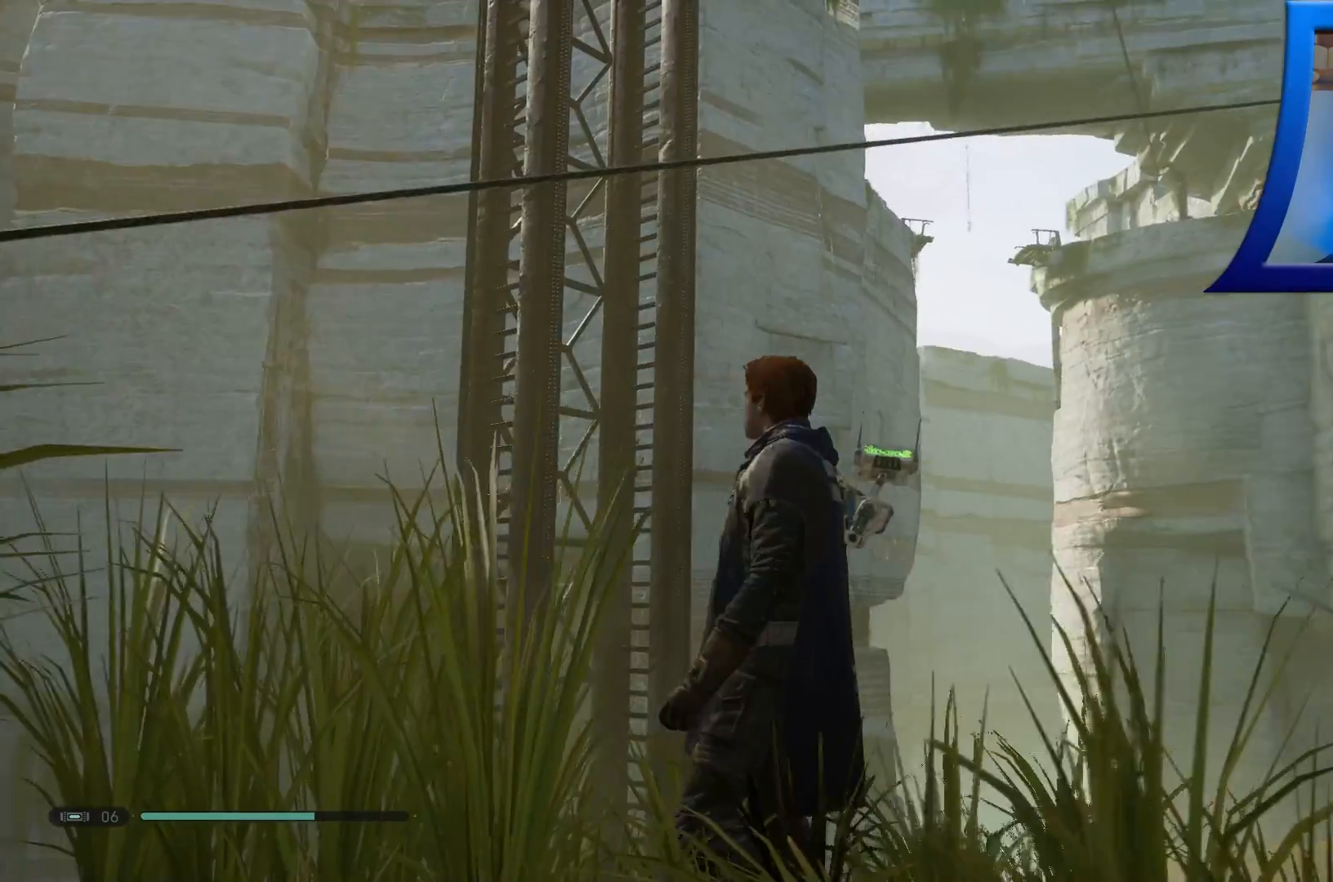
{"buttons": [], "left_stick": "center", "right_stick": "right", "events": [[317, "right_stick", "right"]]}
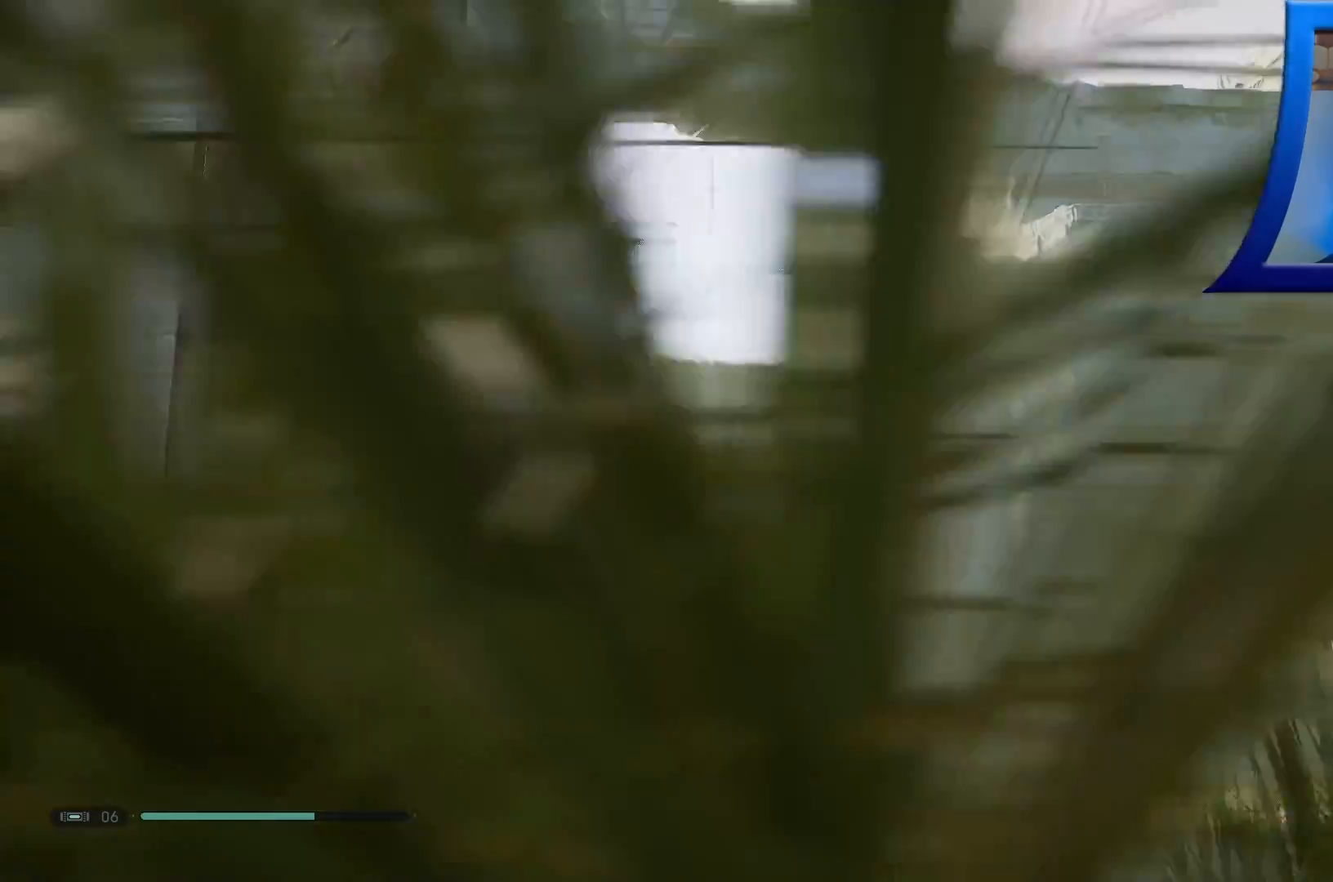
{"buttons": [], "left_stick": "center", "right_stick": "center", "events": [[50, "right_stick", "center"]]}
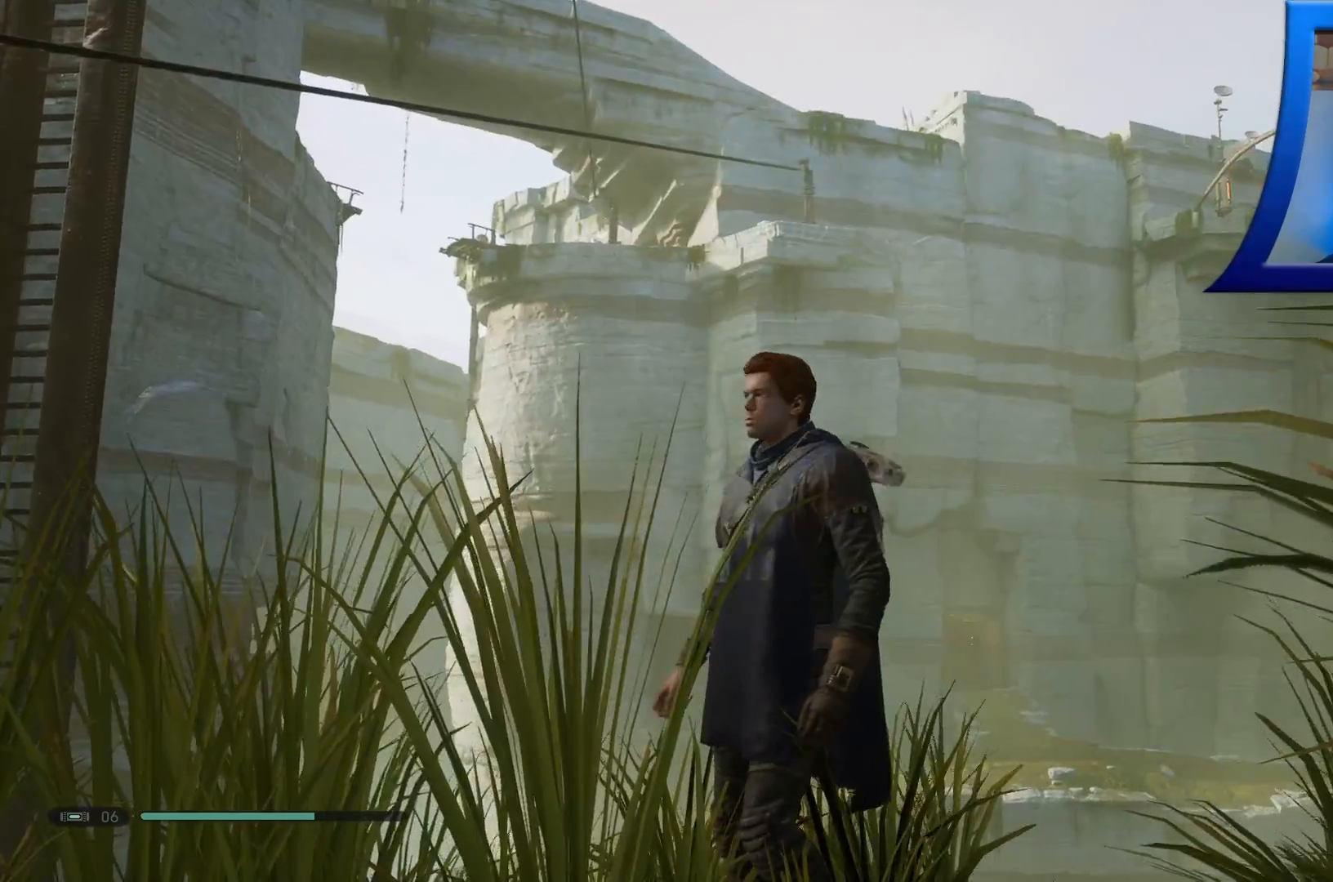
{"buttons": [], "left_stick": "center", "right_stick": "down-left", "events": [[17, "right_stick", "down"], [267, "right_stick", "center"], [383, "right_stick", "down-left"]]}